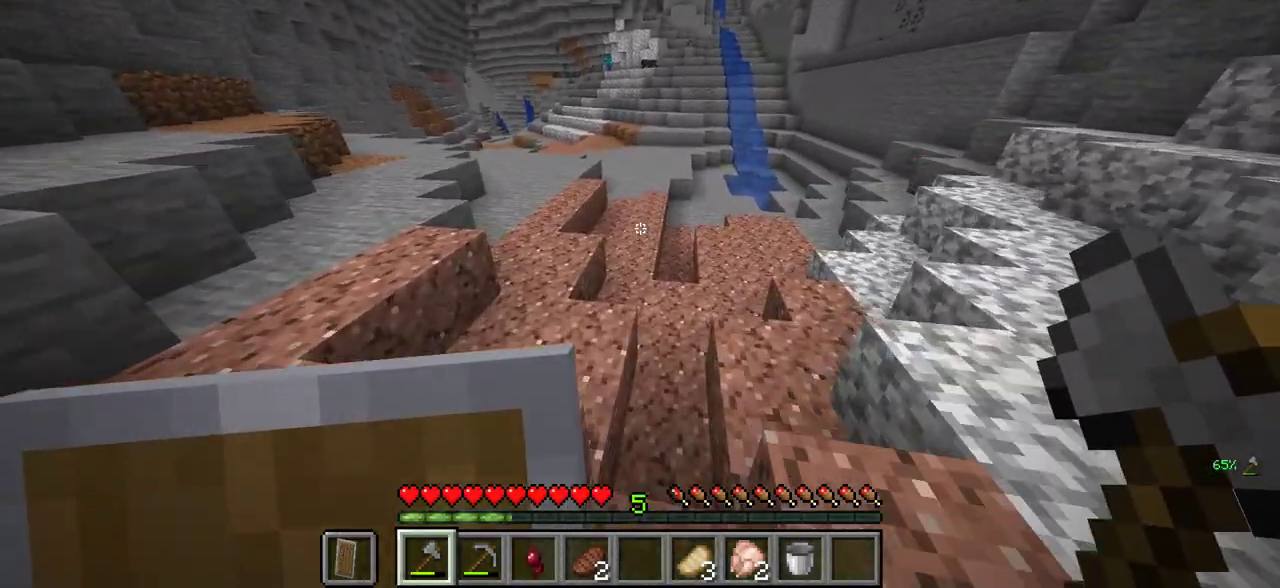
Gameplay with keyboard and mouse; each line is a JSON object with the keys and mouse buttons held at the frame after it. "events" lists presses ("down") and releases ("up") of "a", "d", "s", "w", "mouse_left" and "mouse_right" between this image and that frame as [ms after this image, input, new state], when the widget could be followed in between. "mouse_left", "mouse_right" = the "left", "right" buttons of the "mouse" list. No other keys are recorded. Fast repeated clicks can show as one long hold. Mouse movement is not recorded.
{"keys": ["w"], "mouse": [], "events": []}
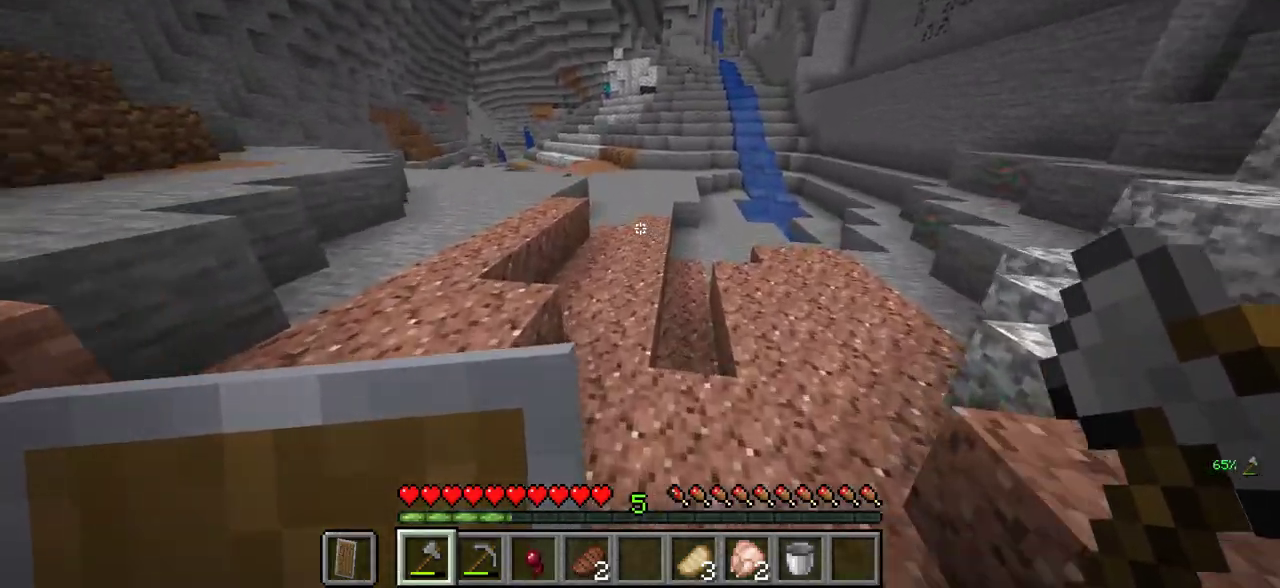
{"keys": ["w"], "mouse": [], "events": []}
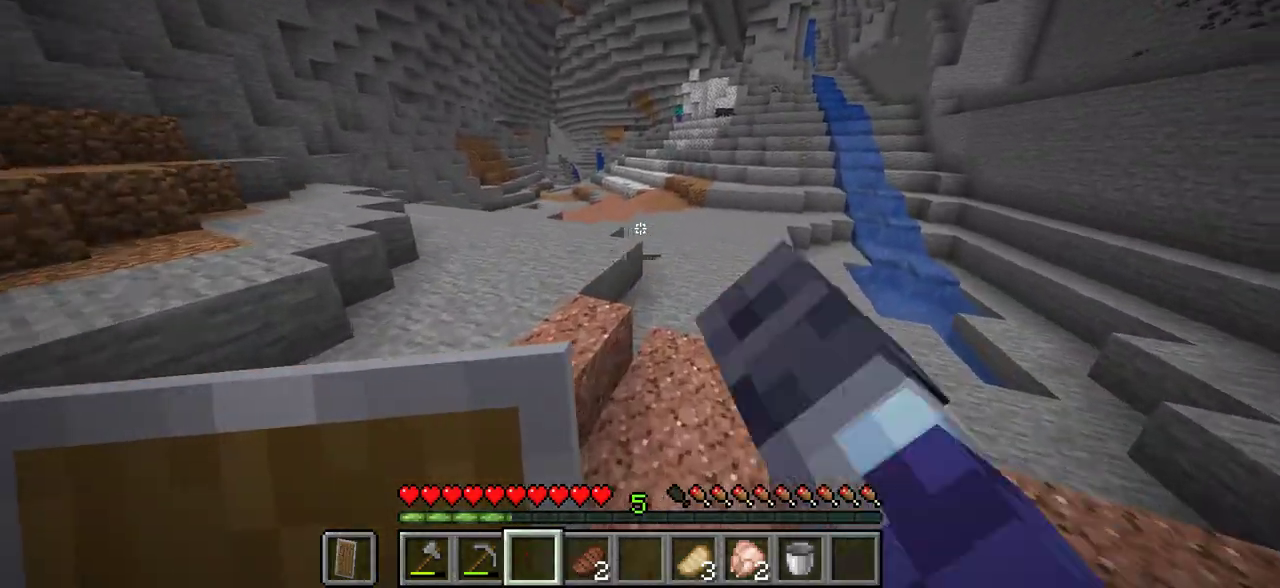
{"keys": ["w"], "mouse": [], "events": []}
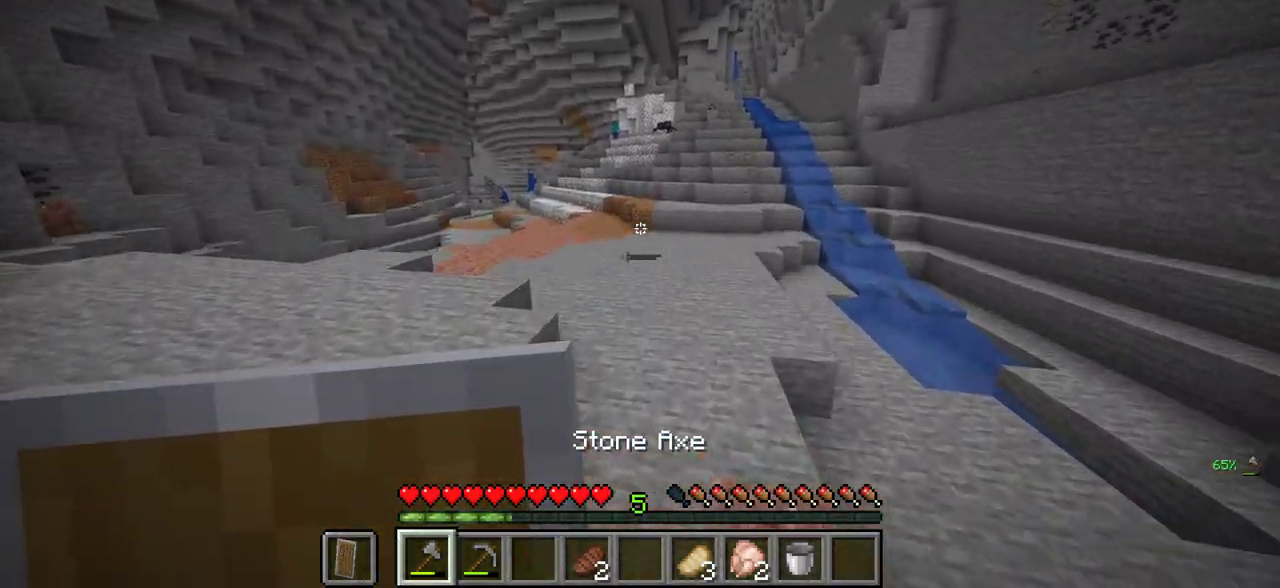
{"keys": ["w"], "mouse": [], "events": []}
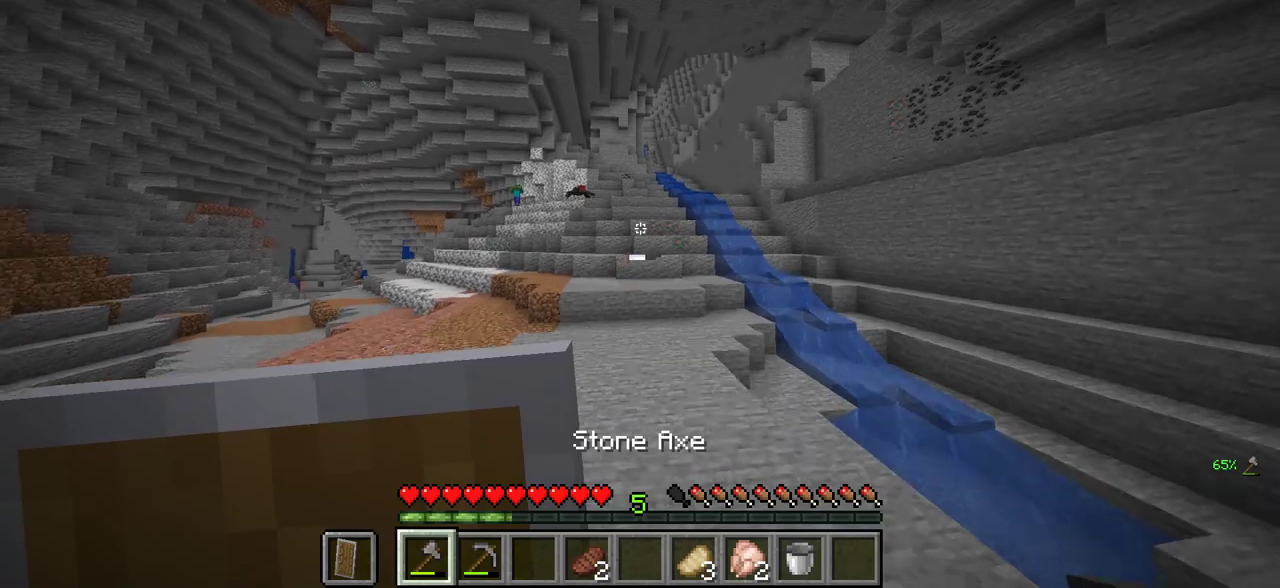
{"keys": ["w"], "mouse": [], "events": []}
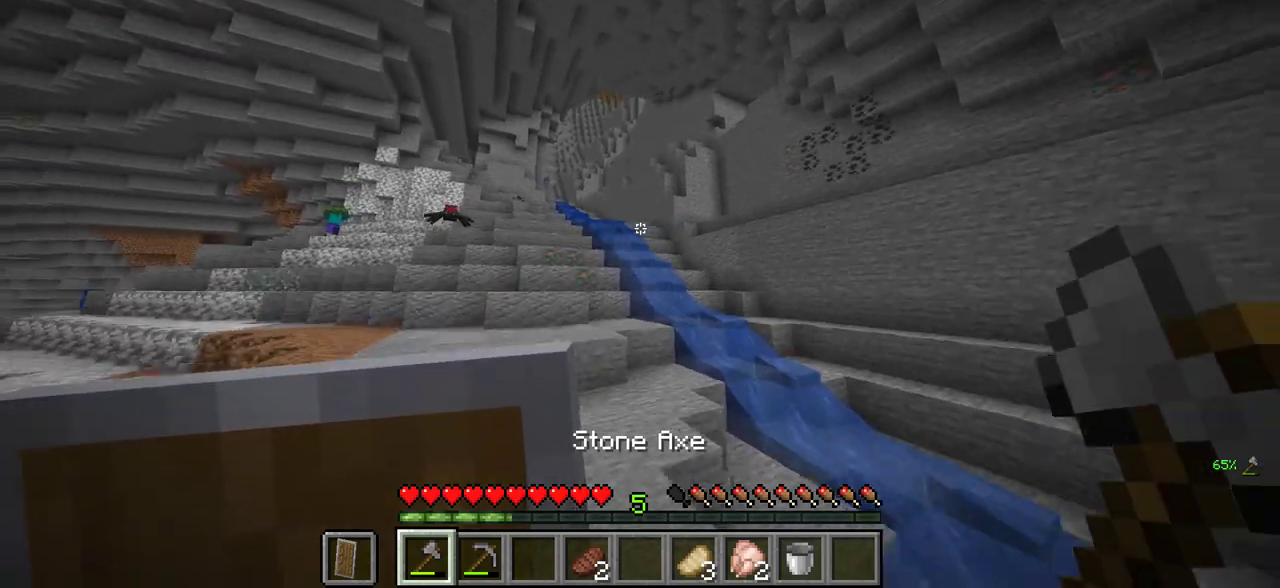
{"keys": ["w"], "mouse": [], "events": []}
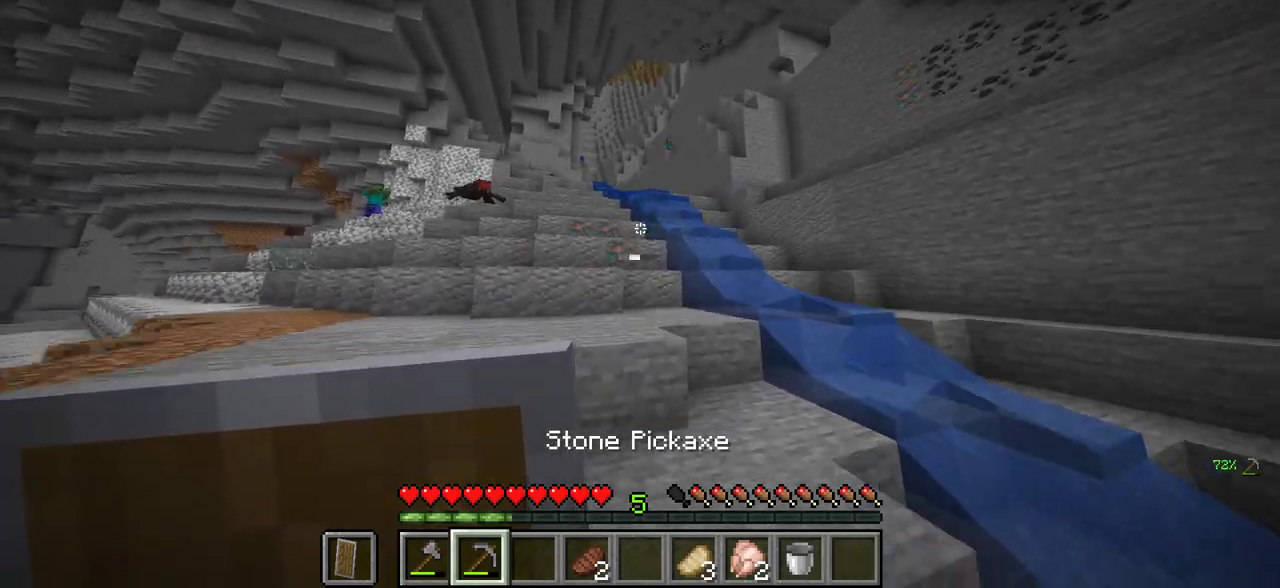
{"keys": ["d", "w"], "mouse": [], "events": [[466, "d", "down"]]}
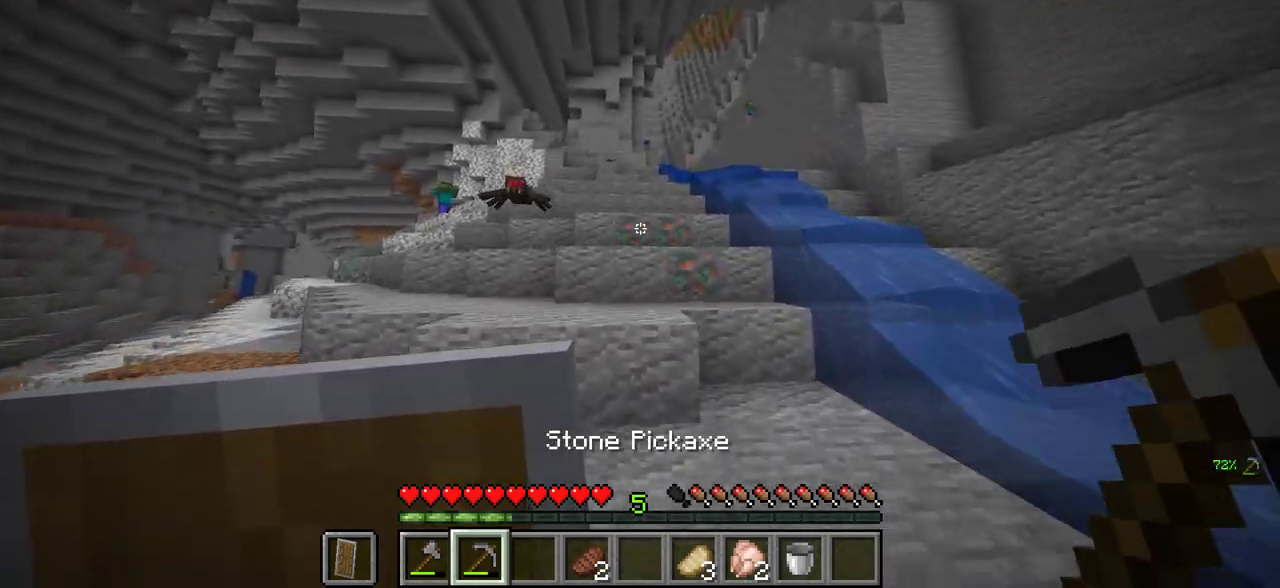
{"keys": ["d", "w"], "mouse": [], "events": []}
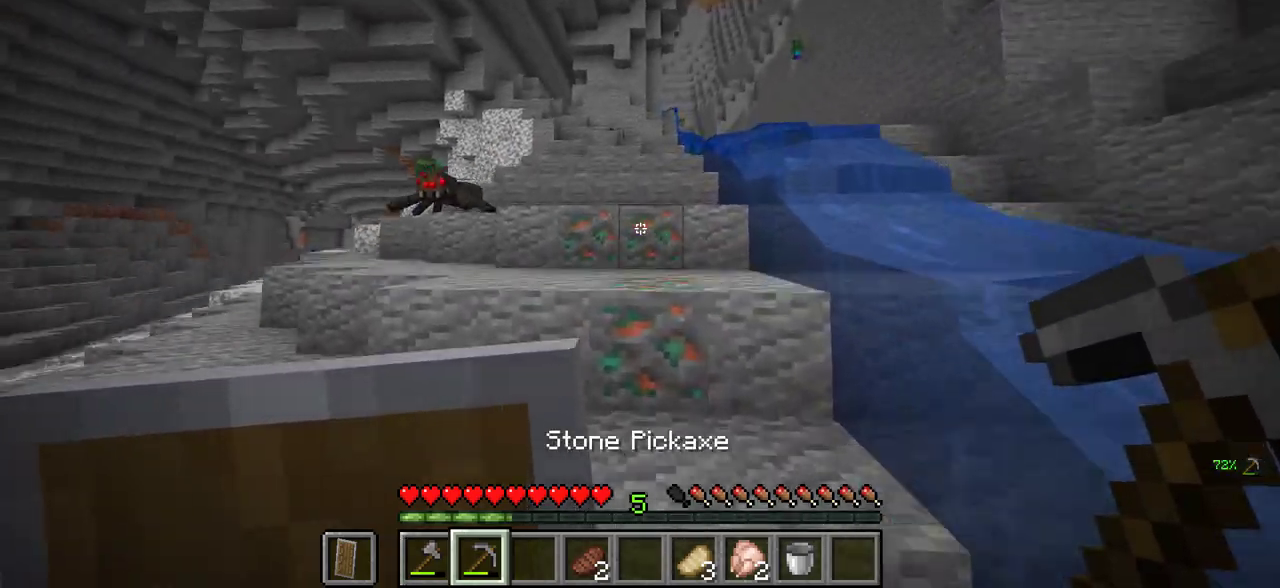
{"keys": ["d", "w"], "mouse": [], "events": [[183, "d", "up"], [283, "d", "down"]]}
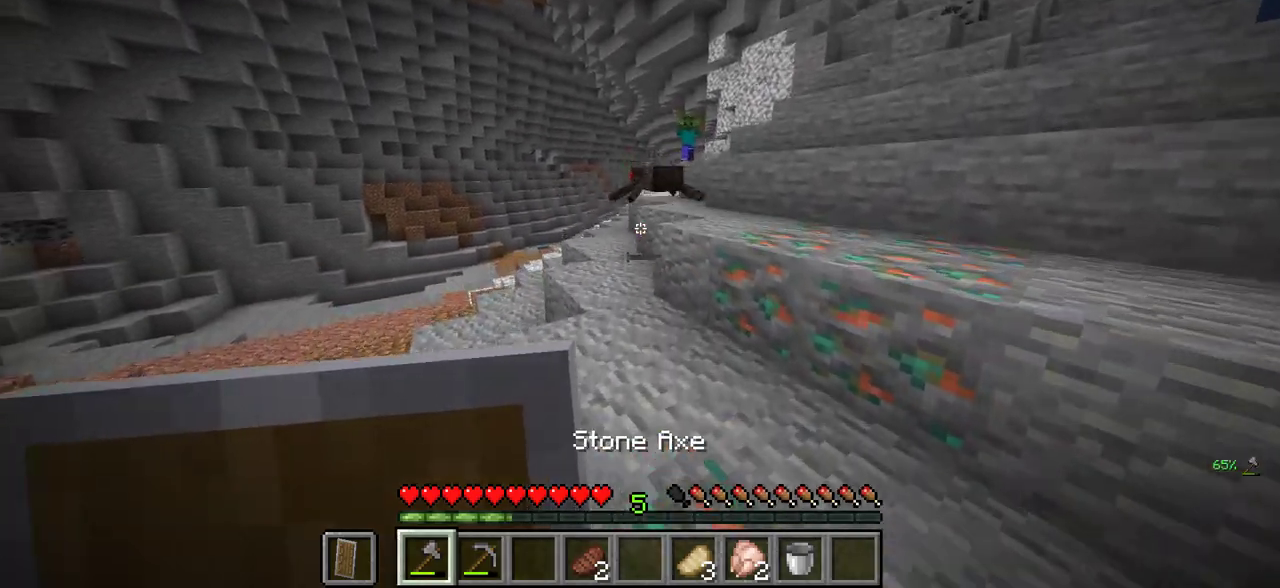
{"keys": ["d", "w"], "mouse": [], "events": [[33, "mouse_right", "down"], [400, "mouse_right", "up"]]}
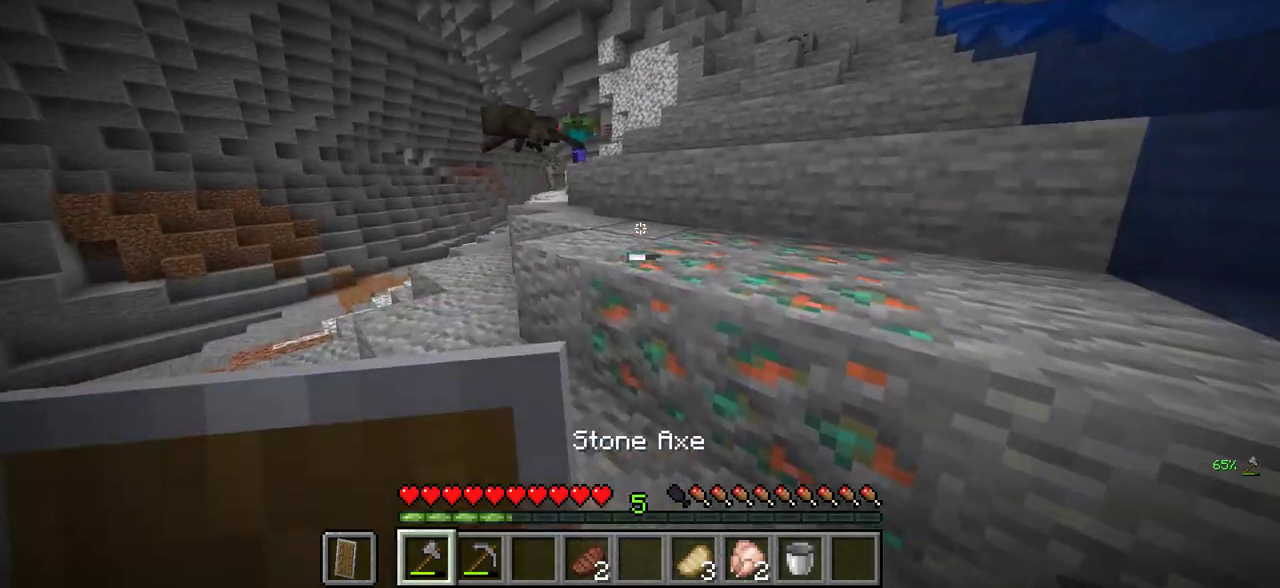
{"keys": ["d", "w"], "mouse": [], "events": []}
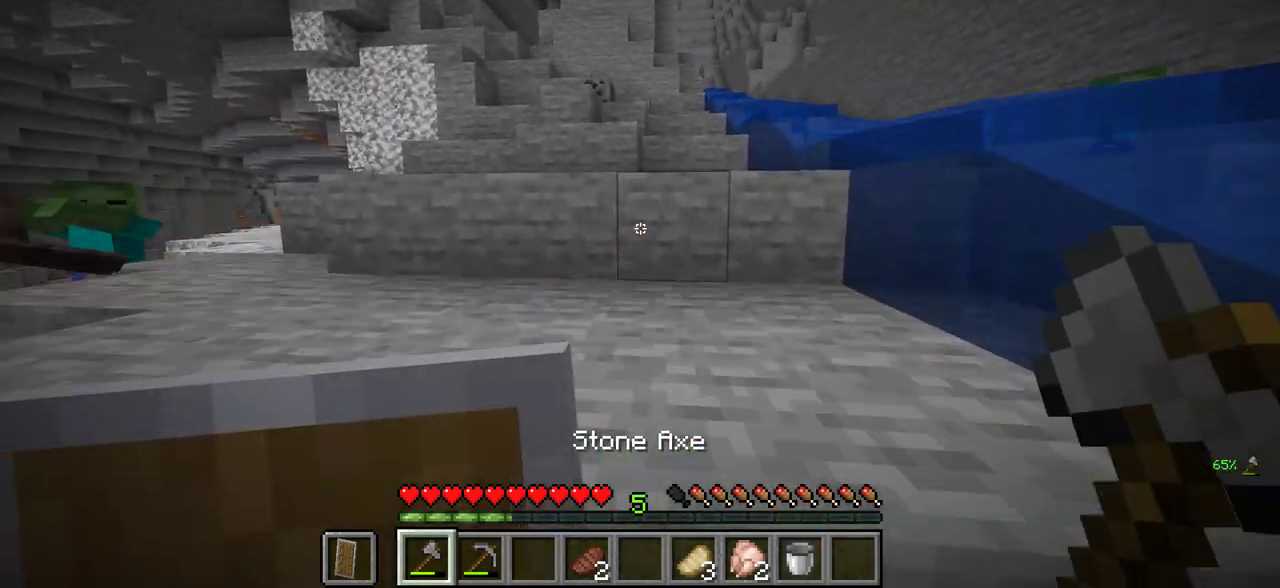
{"keys": ["d", "w"], "mouse": [], "events": []}
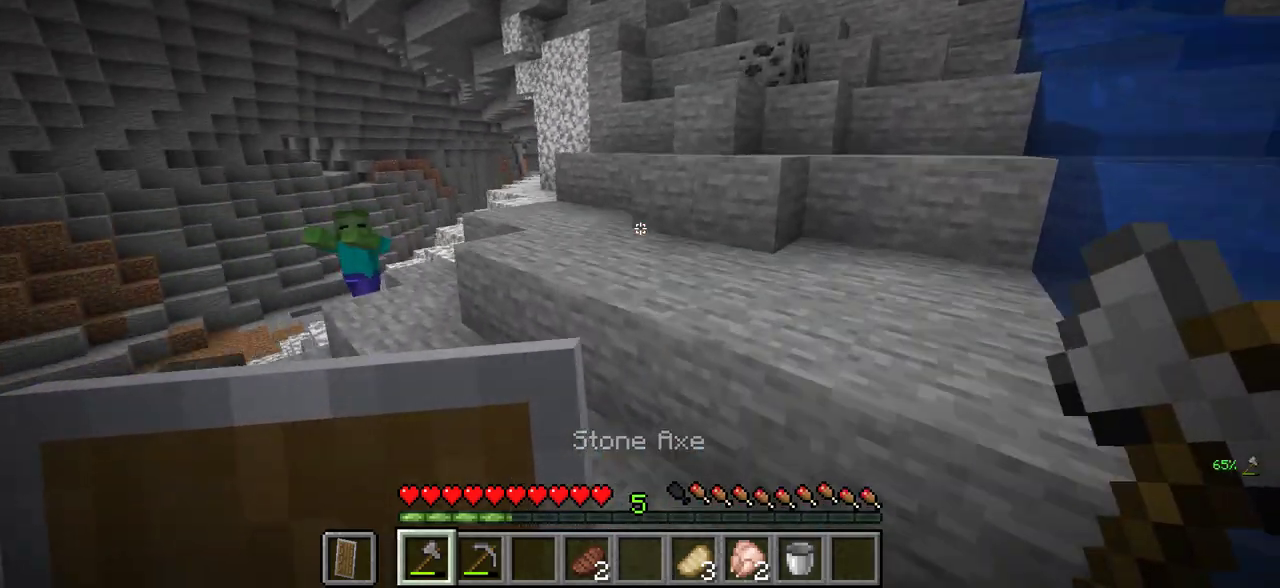
{"keys": ["w"], "mouse": [], "events": [[416, "d", "up"]]}
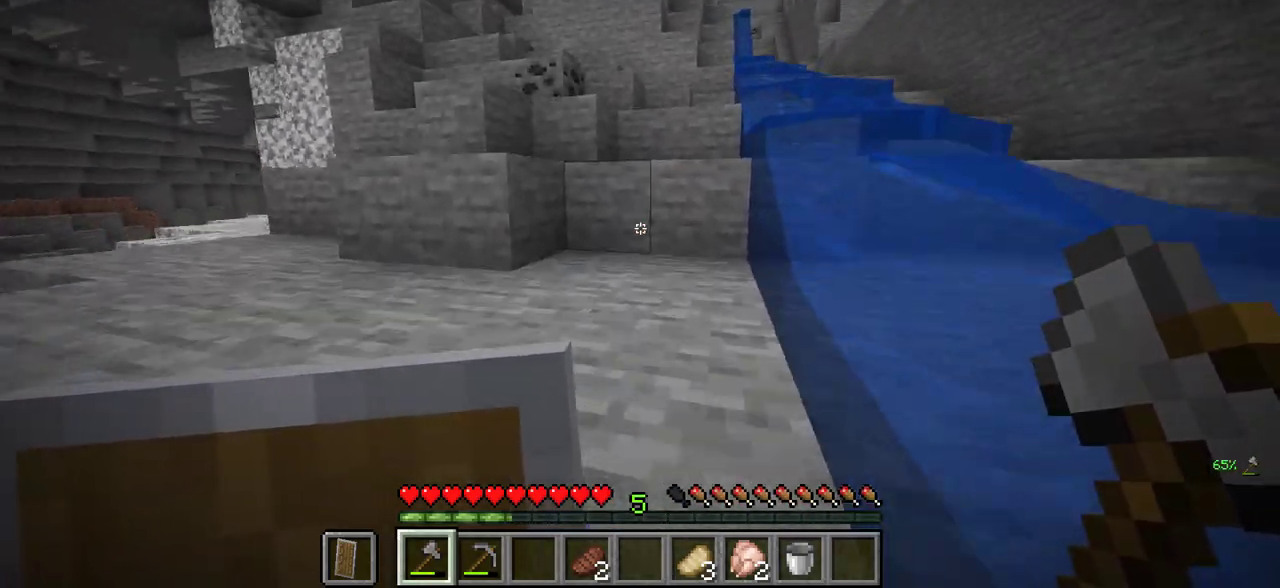
{"keys": ["w"], "mouse": [], "events": []}
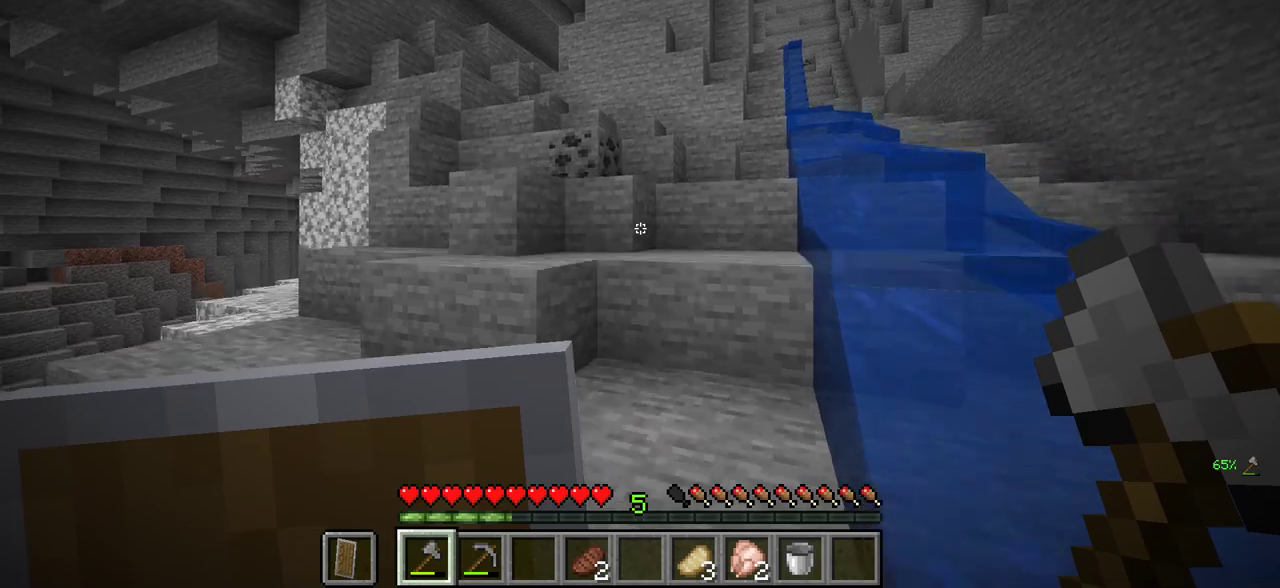
{"keys": ["w"], "mouse": [], "events": []}
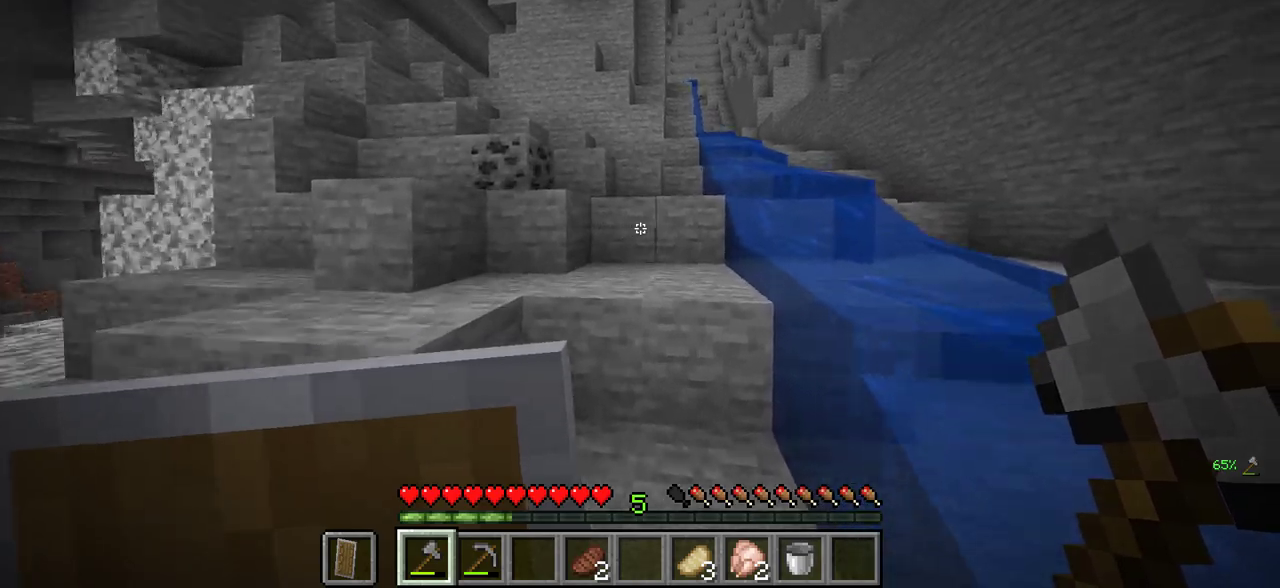
{"keys": ["w"], "mouse": [], "events": [[183, "d", "down"], [416, "d", "up"]]}
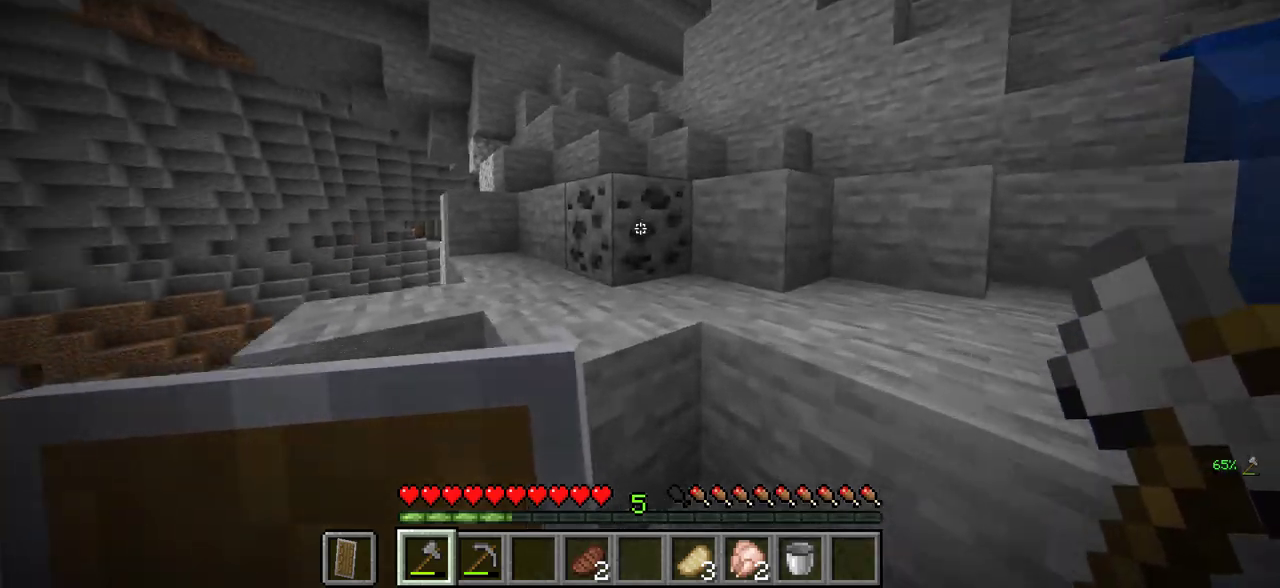
{"keys": ["d"], "mouse": [], "events": [[116, "d", "down"], [216, "w", "up"]]}
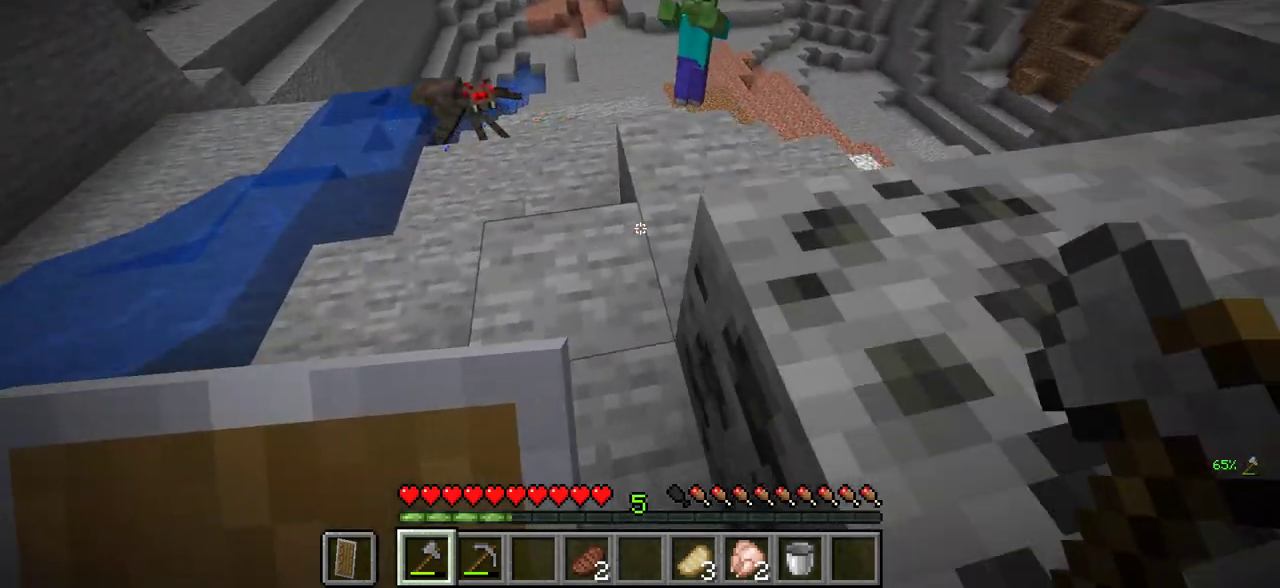
{"keys": ["w"], "mouse": [], "events": [[183, "w", "down"], [316, "d", "up"]]}
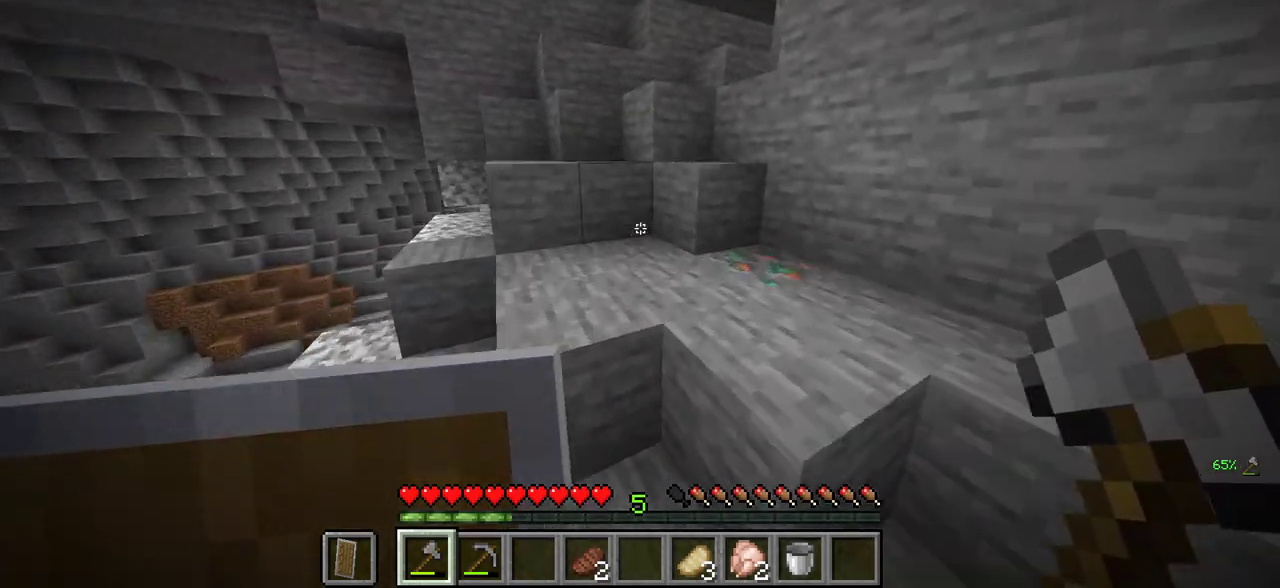
{"keys": ["d"], "mouse": [], "events": [[383, "d", "down"], [466, "w", "up"]]}
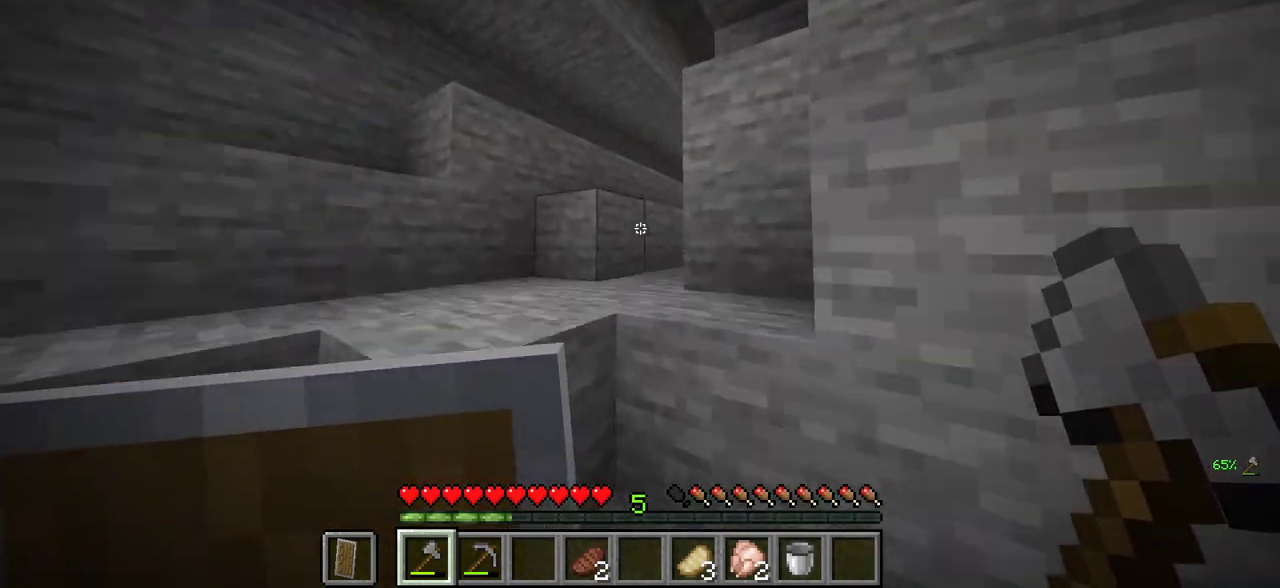
{"keys": ["a"], "mouse": [], "events": [[116, "a", "down"], [216, "d", "up"]]}
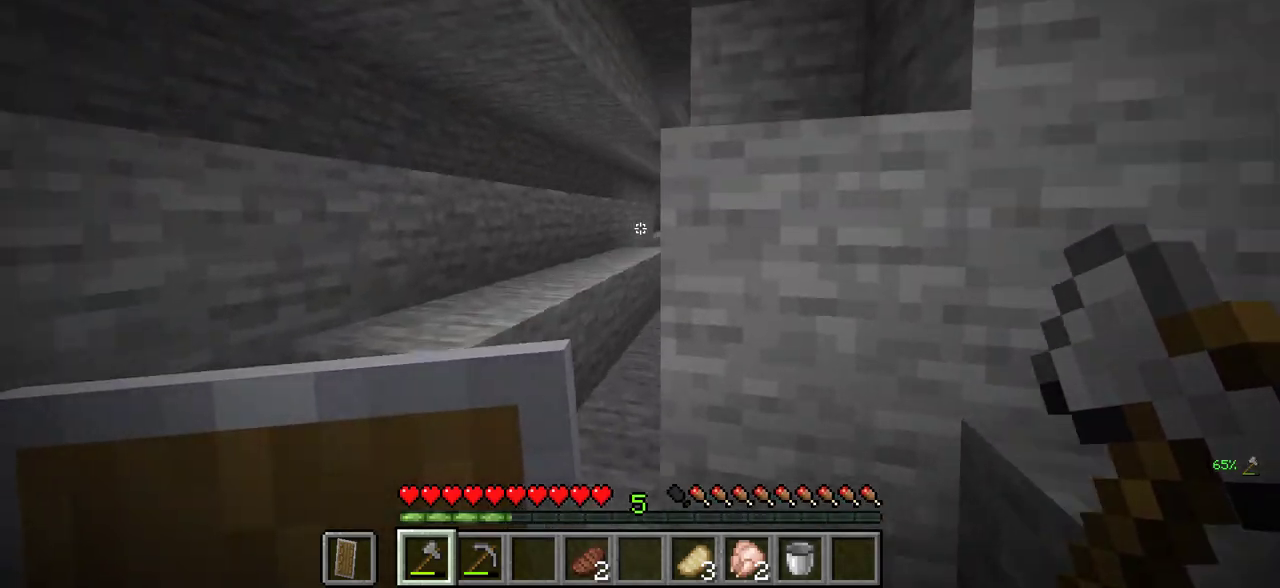
{"keys": ["w"], "mouse": [], "events": [[116, "w", "down"], [216, "a", "up"]]}
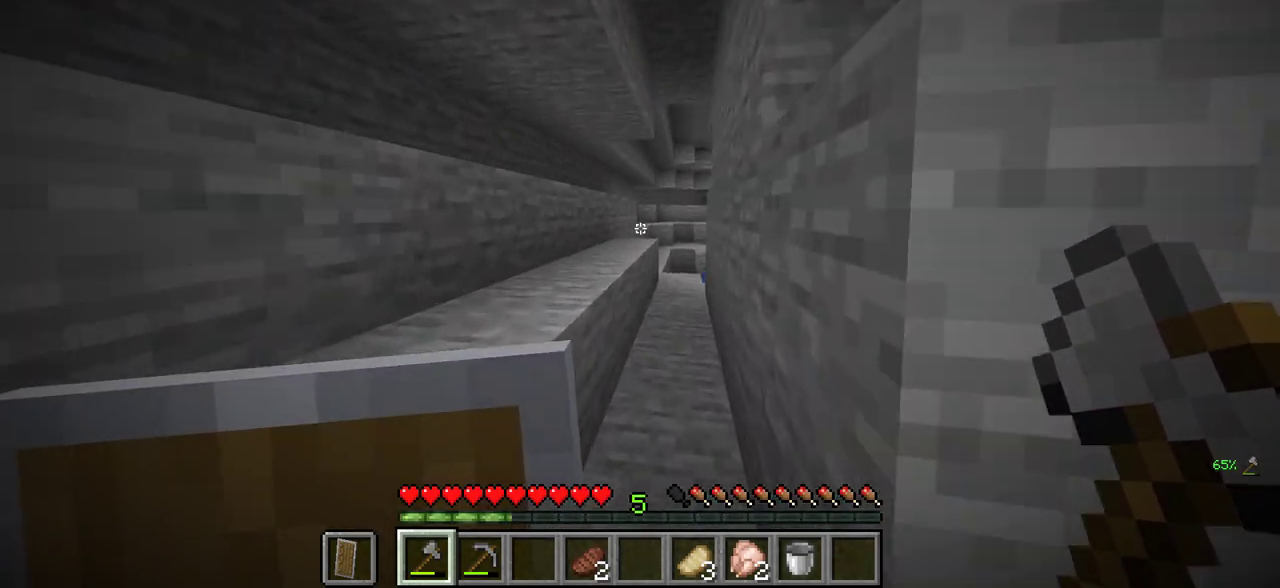
{"keys": ["w"], "mouse": [], "events": []}
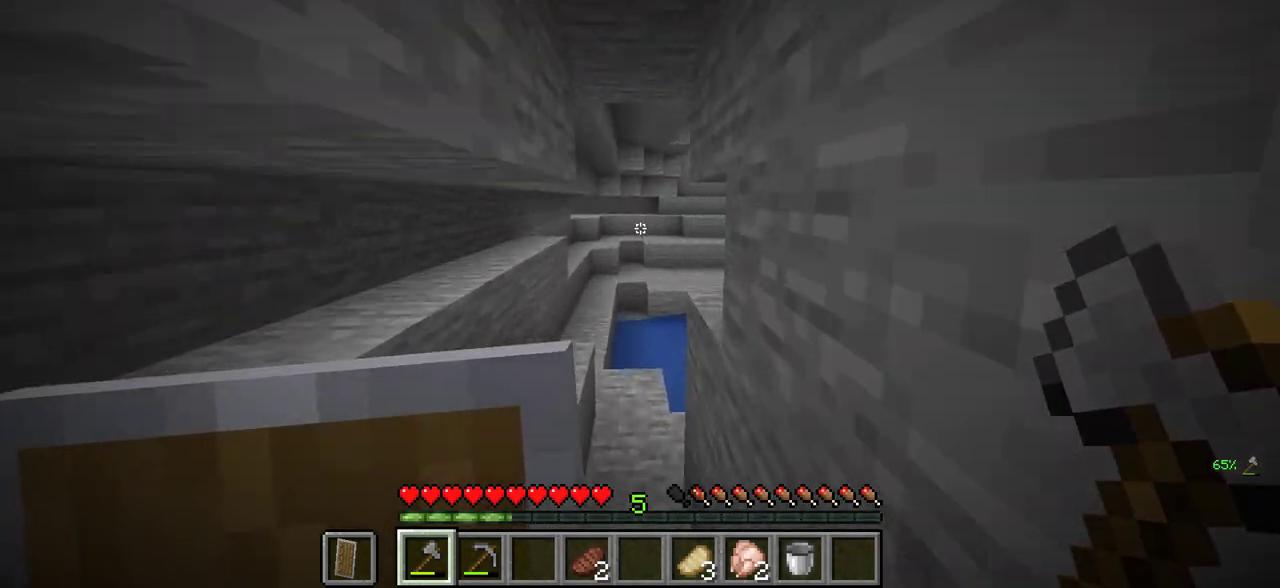
{"keys": ["a"], "mouse": [], "events": [[400, "a", "down"], [500, "w", "up"]]}
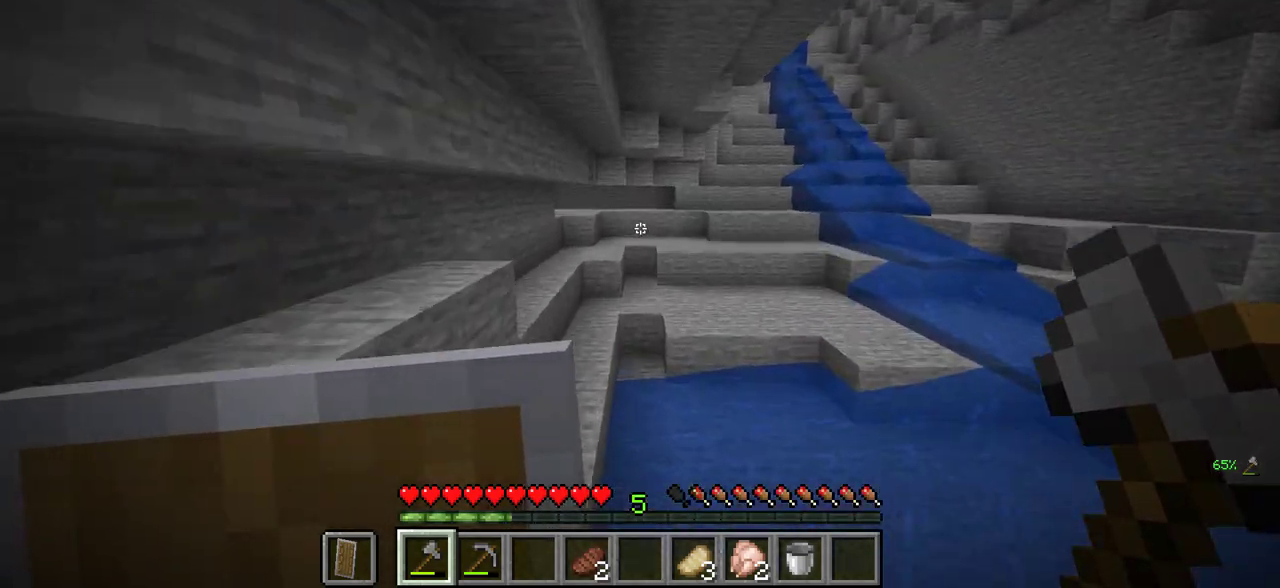
{"keys": ["a"], "mouse": [], "events": []}
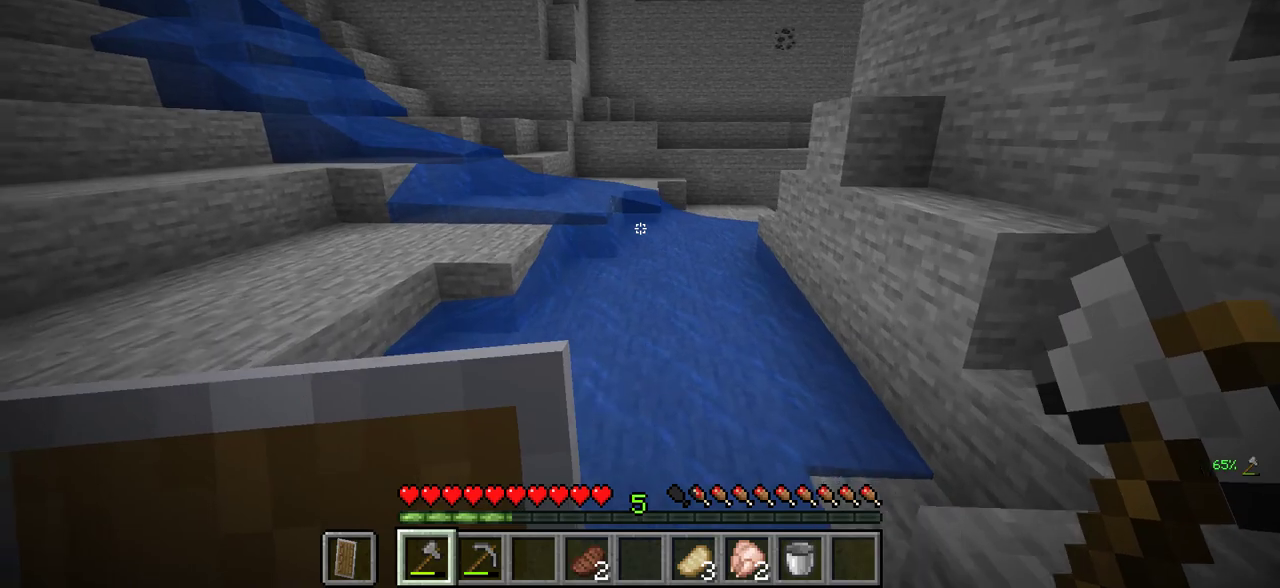
{"keys": ["w"], "mouse": [], "events": [[16, "s", "down"], [200, "s", "up"], [333, "w", "down"], [366, "a", "up"]]}
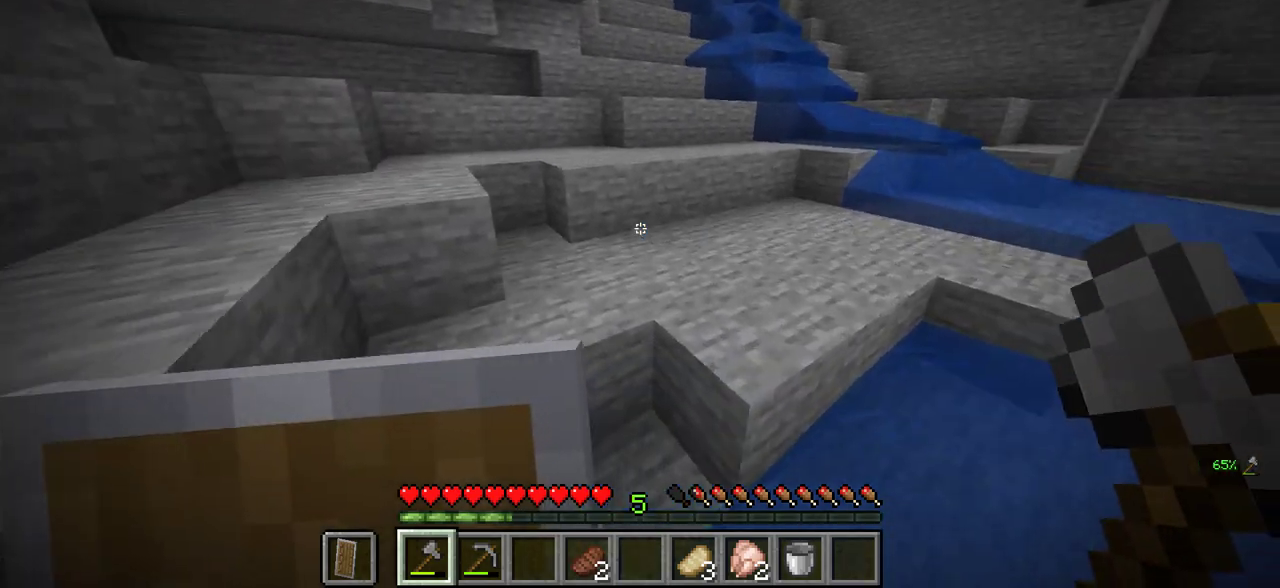
{"keys": ["d"], "mouse": [], "events": [[83, "d", "down"], [233, "w", "up"]]}
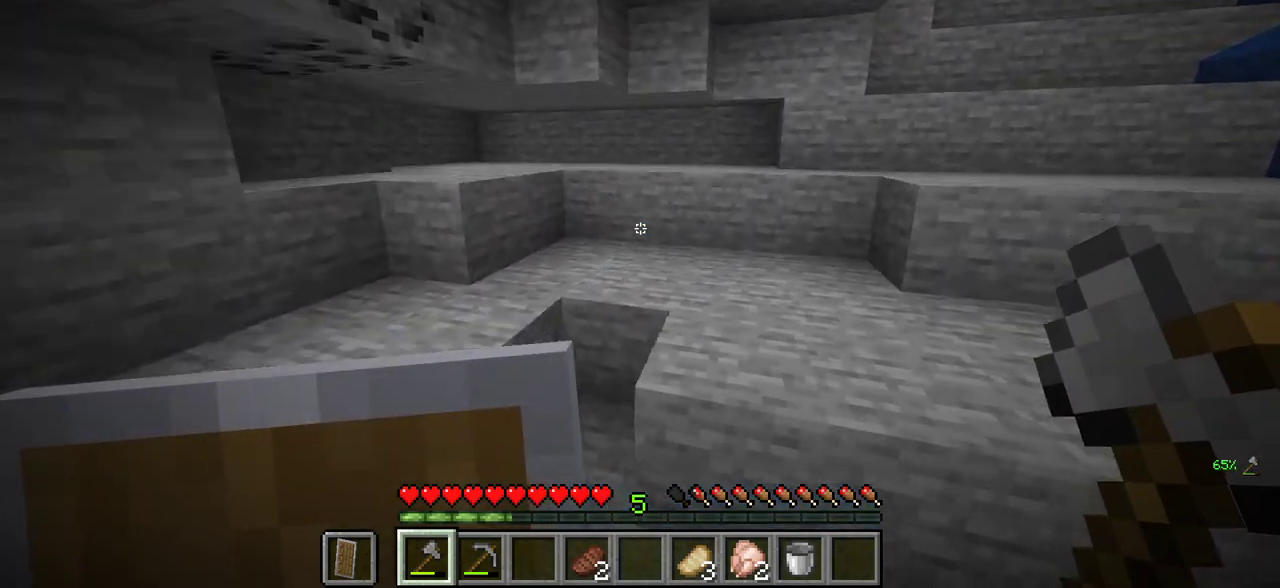
{"keys": ["a"], "mouse": [], "events": [[116, "w", "down"], [300, "d", "up"], [366, "a", "down"], [483, "w", "up"]]}
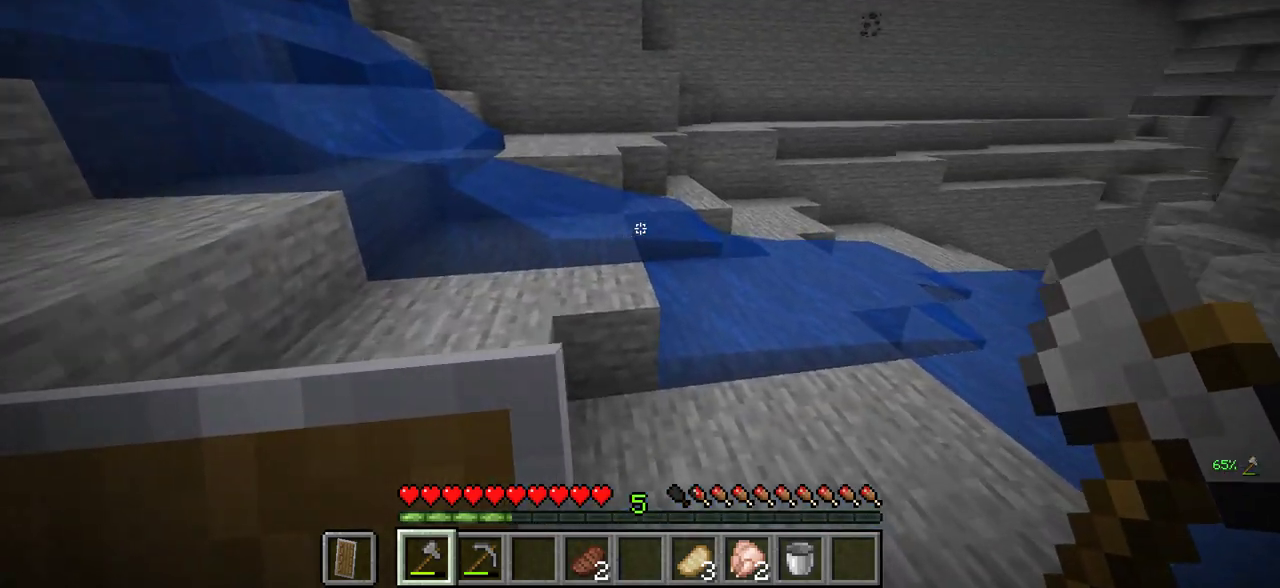
{"keys": [], "mouse": [], "events": [[66, "w", "down"], [150, "w", "up"], [500, "a", "up"]]}
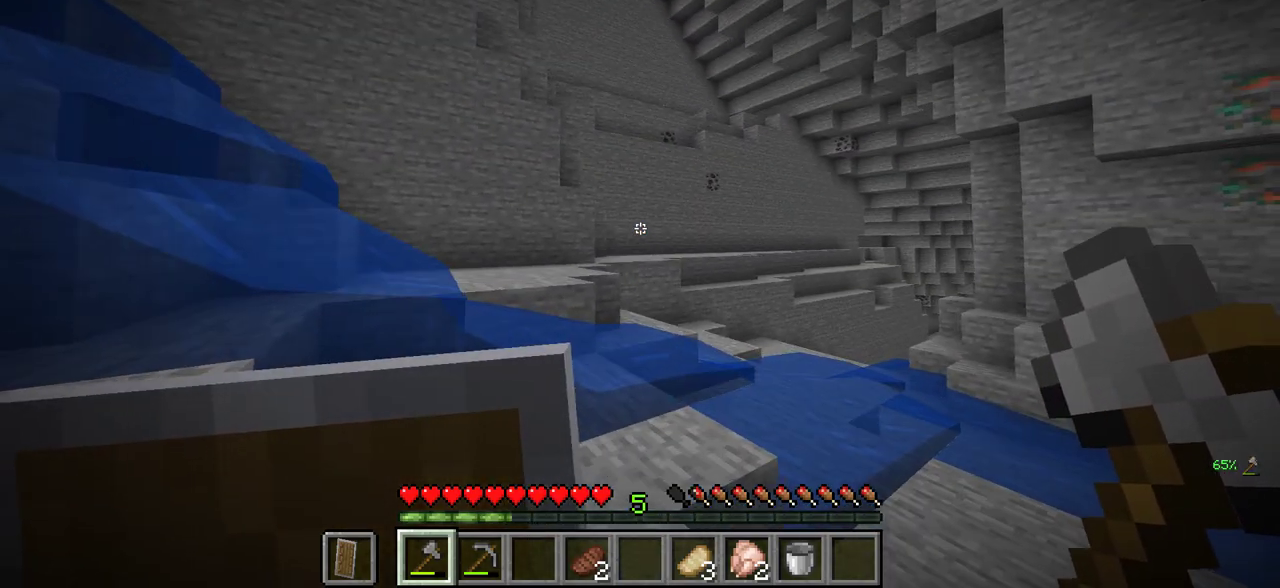
{"keys": ["d"], "mouse": [], "events": [[366, "d", "down"]]}
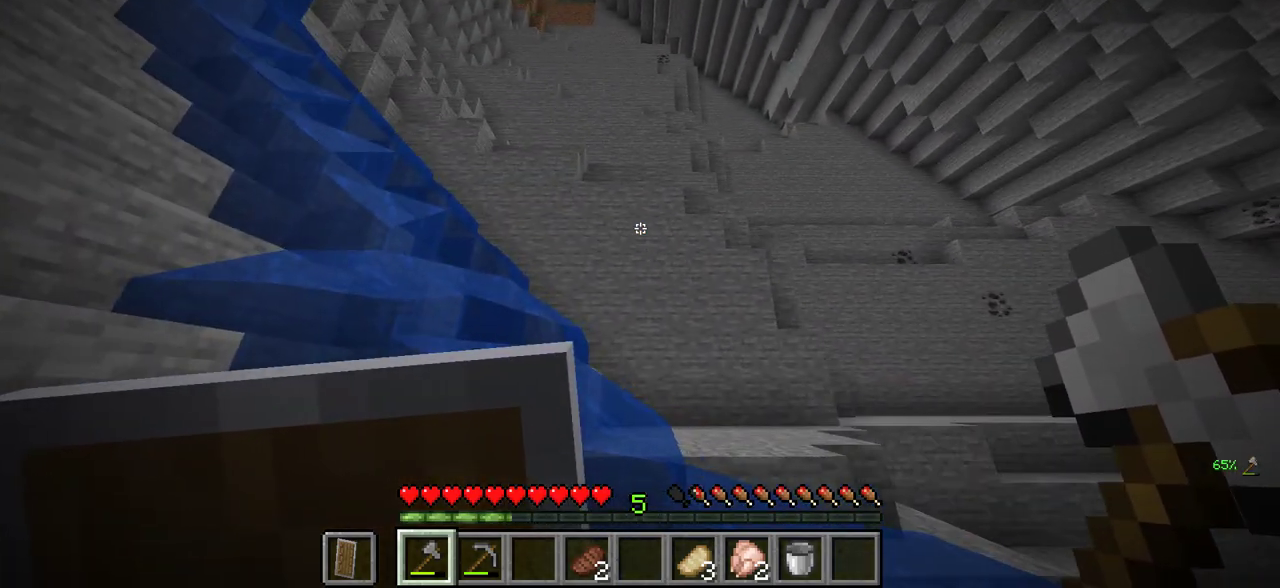
{"keys": ["w"], "mouse": [], "events": [[33, "d", "up"], [300, "w", "down"]]}